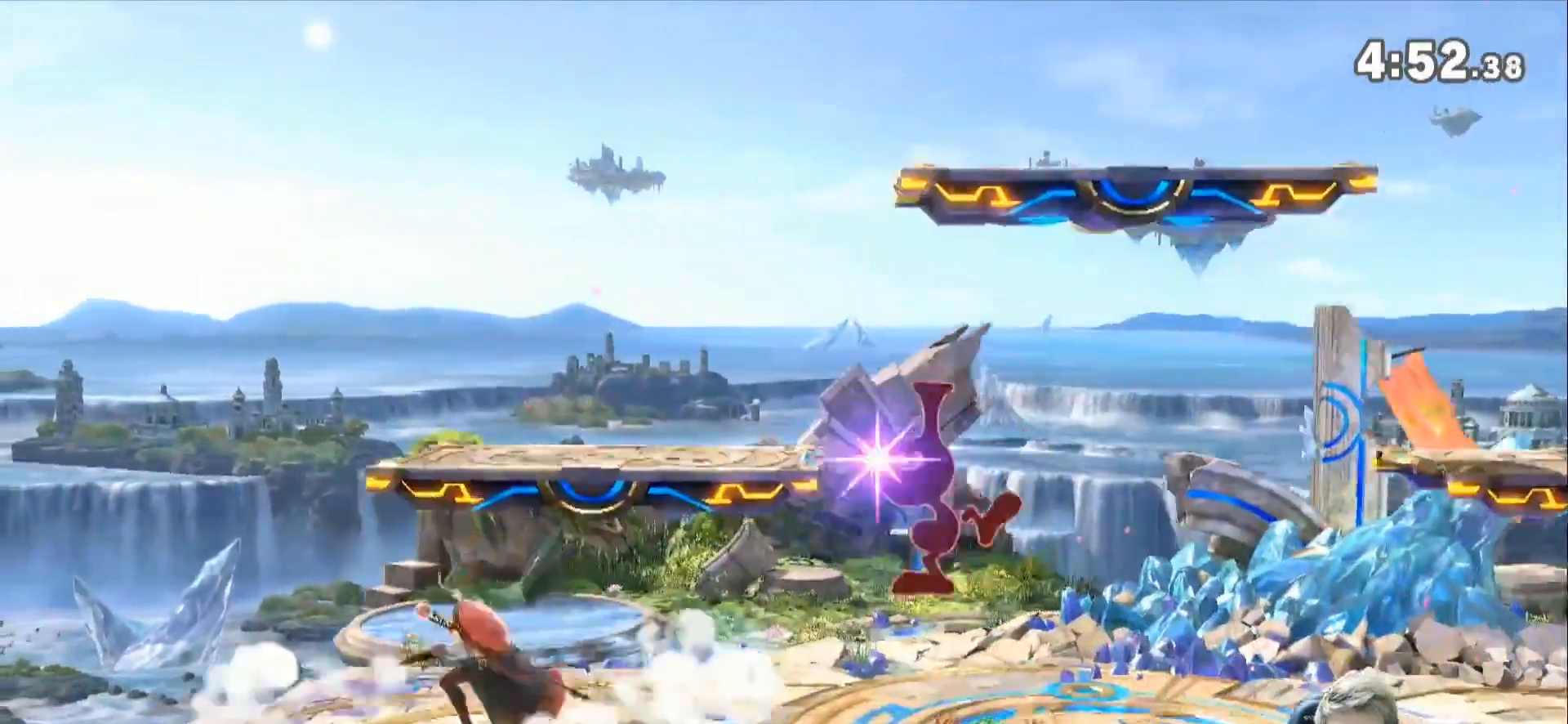
Gameplay with a controller (Nintendo layout); each line is a JSON object with the inputs held at the frame after it. "events" lists button and stick changes between this image and that frame as [ms after this image, input, new state], when the widget could be followed in between. Not read: L3 R3.
{"buttons": [], "left_stick": "down-left", "right_stick": "center", "events": [[50, "left_stick", "up-right"], [200, "left_stick", "down-left"], [333, "right_stick", "right"], [417, "right_stick", "center"]]}
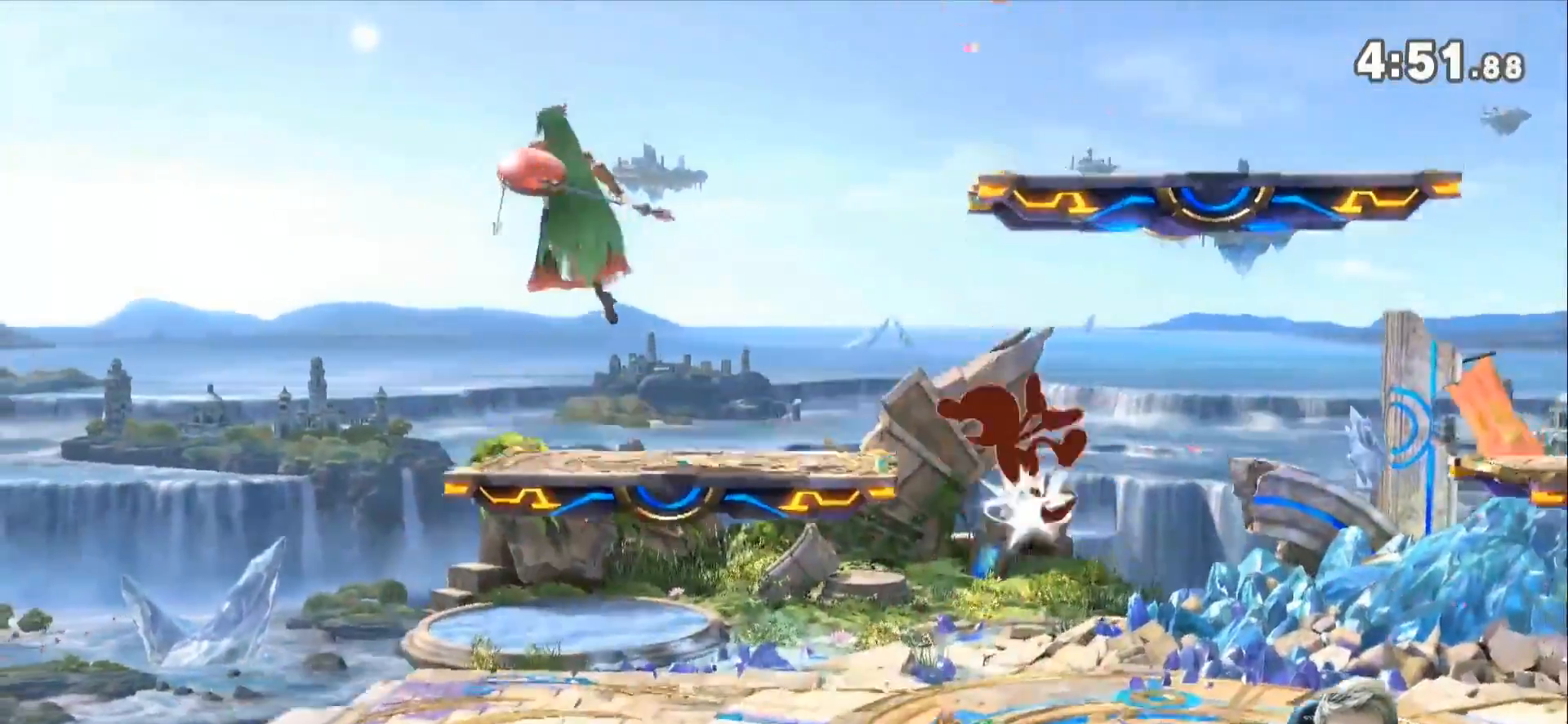
{"buttons": [], "left_stick": "down", "right_stick": "center", "events": [[17, "left_stick", "center"], [50, "L1", "down"], [317, "left_stick", "down"], [417, "L1", "up"]]}
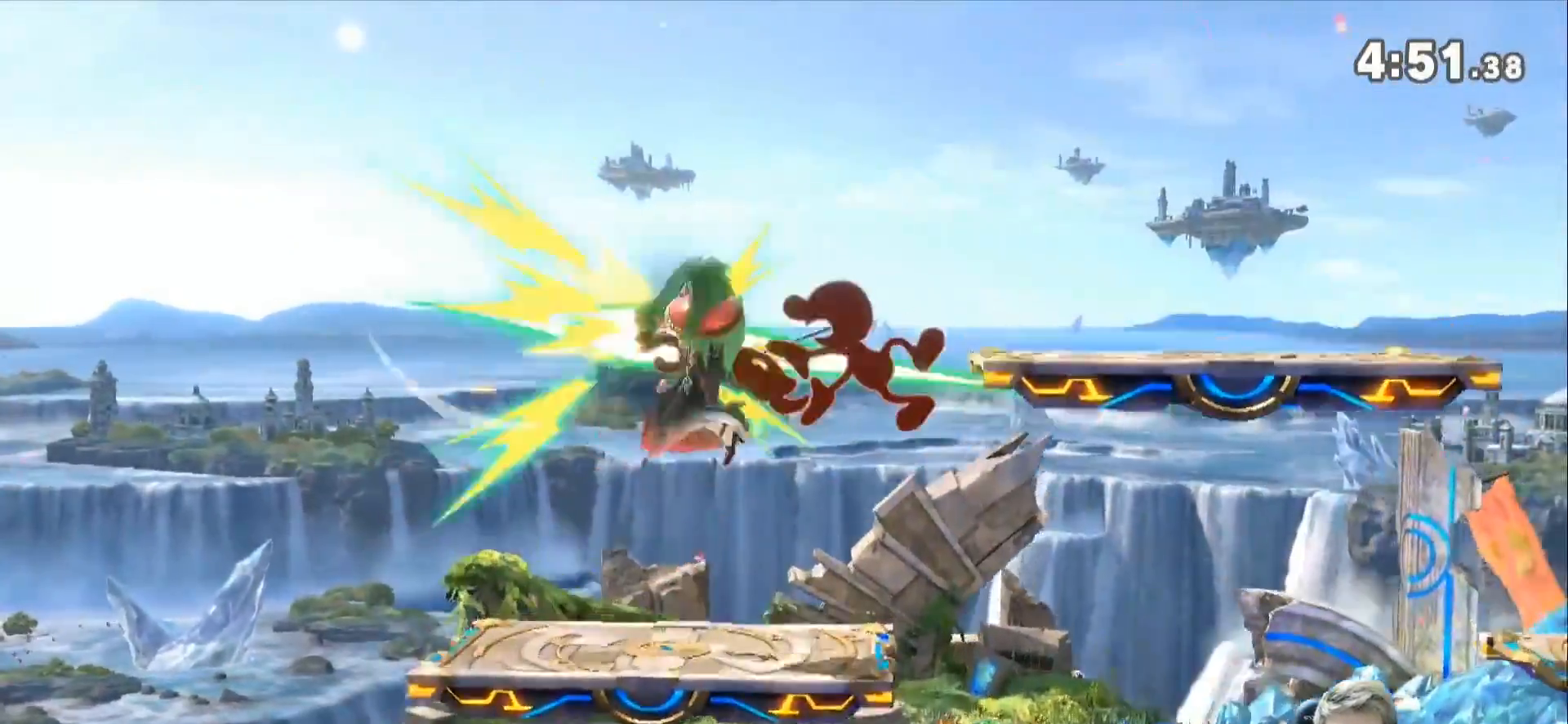
{"buttons": [], "left_stick": "right", "right_stick": "center", "events": [[100, "left_stick", "center"], [417, "left_stick", "right"]]}
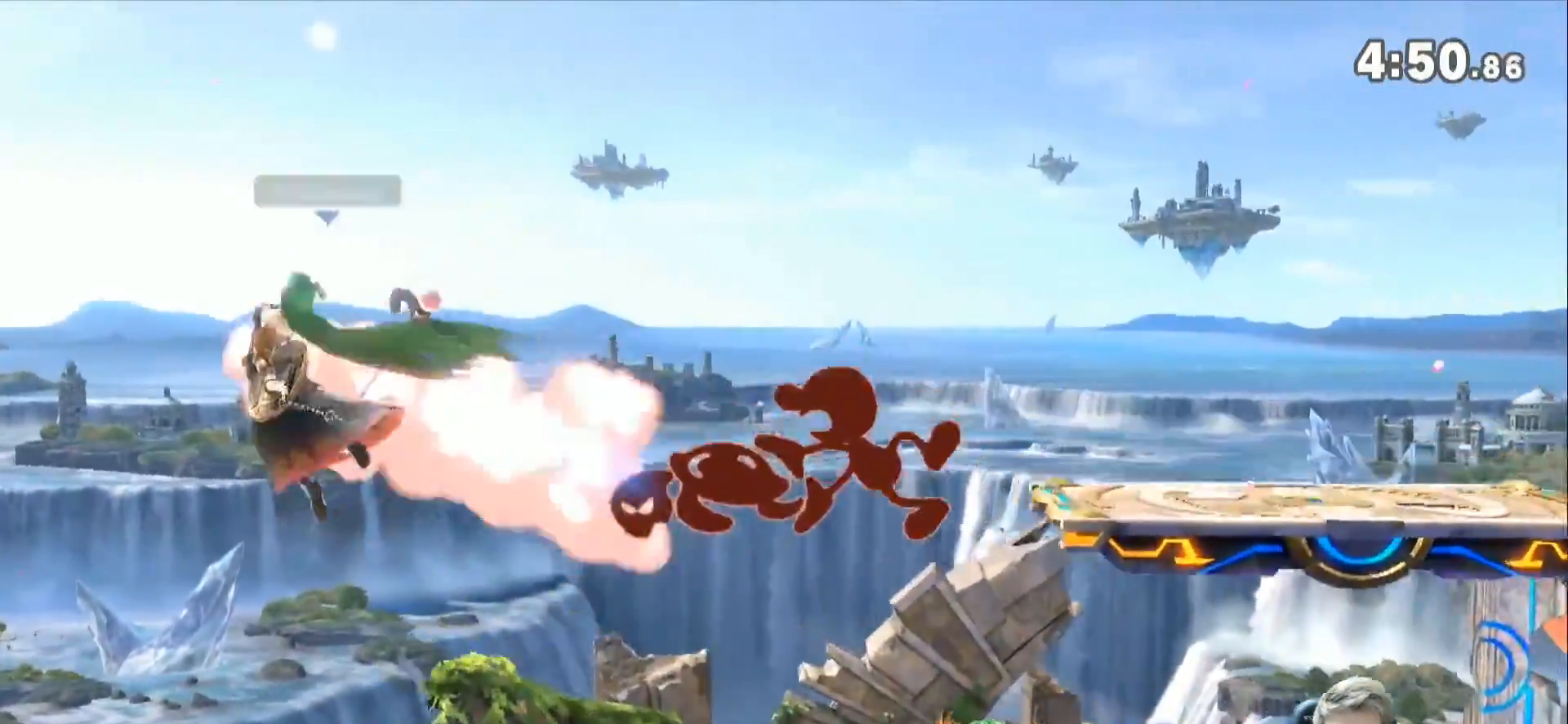
{"buttons": [], "left_stick": "down-right", "right_stick": "center", "events": [[167, "Z", "down"], [300, "B", "down"], [300, "left_stick", "up-right"], [367, "Z", "up"], [417, "B", "up"], [450, "left_stick", "down-right"]]}
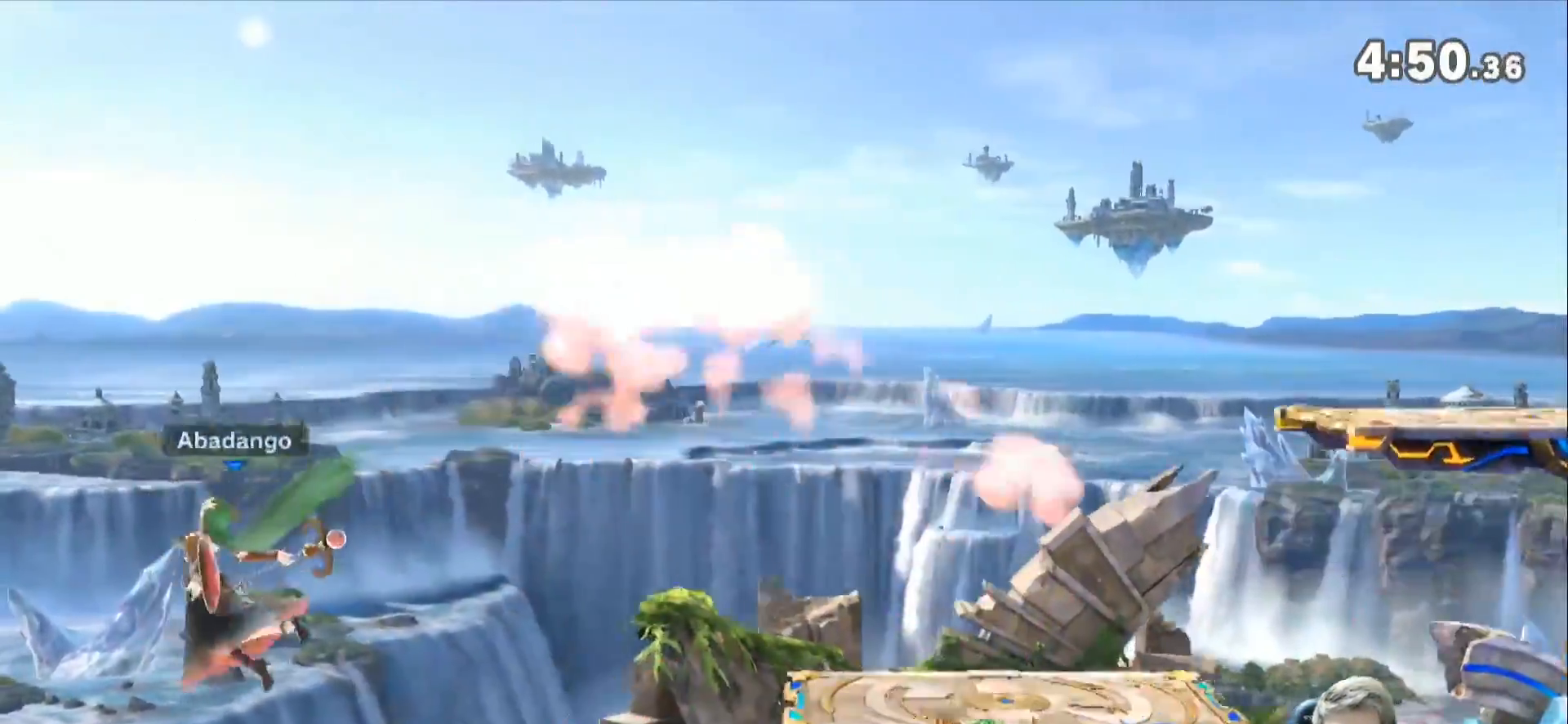
{"buttons": [], "left_stick": "down-right", "right_stick": "center", "events": []}
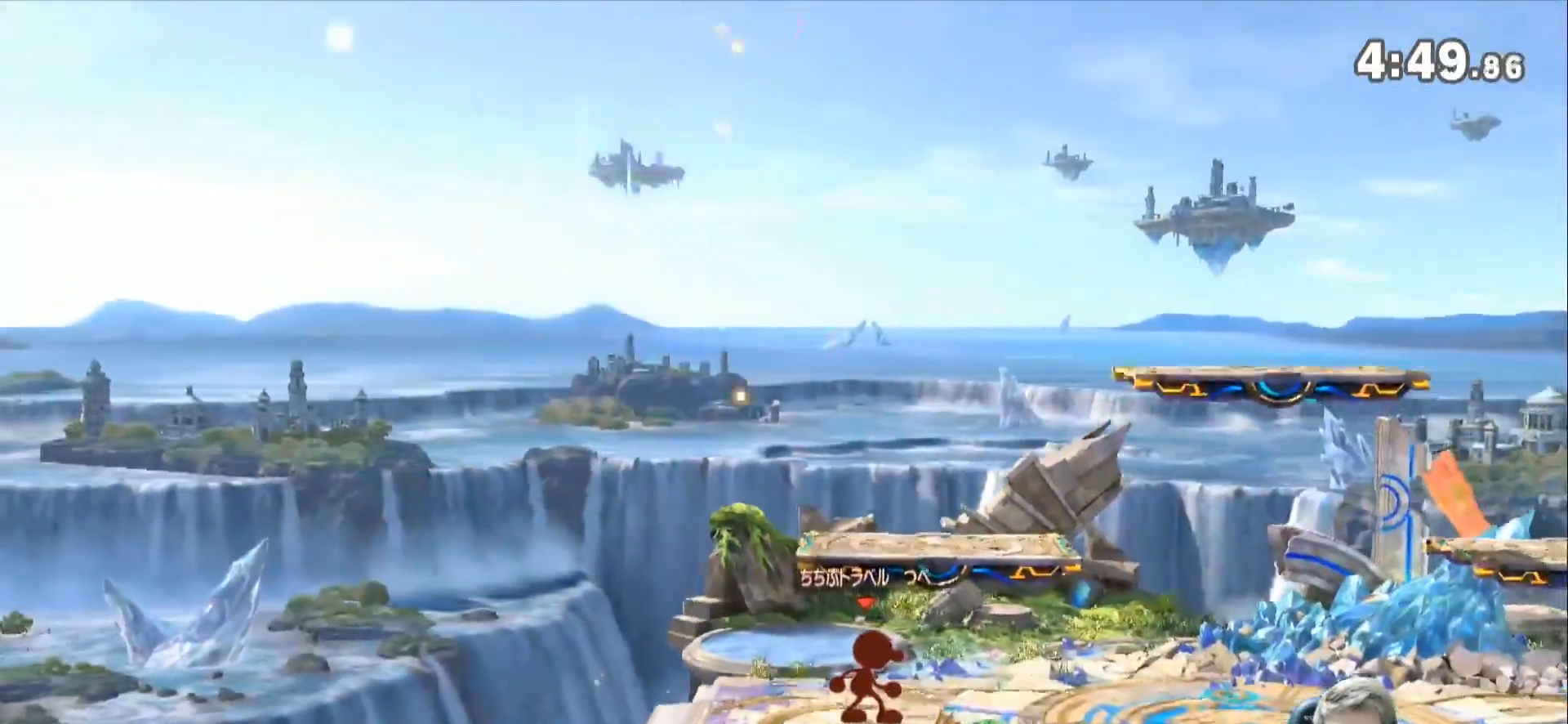
{"buttons": ["L1"], "left_stick": "right", "right_stick": "center", "events": [[17, "right_stick", "up-left"], [167, "right_stick", "center"], [233, "L1", "down"], [250, "left_stick", "right"]]}
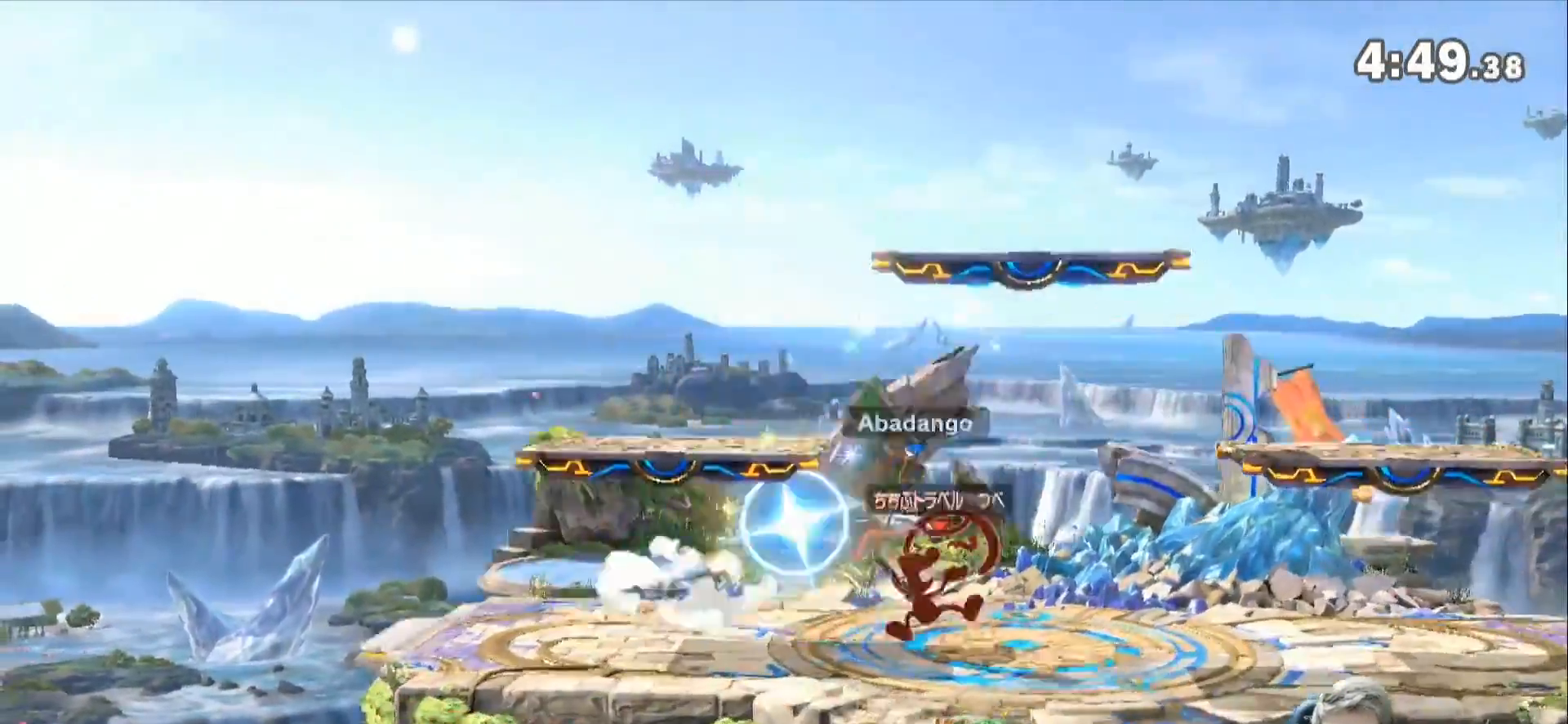
{"buttons": ["L1"], "left_stick": "center", "right_stick": "center", "events": [[233, "left_stick", "center"]]}
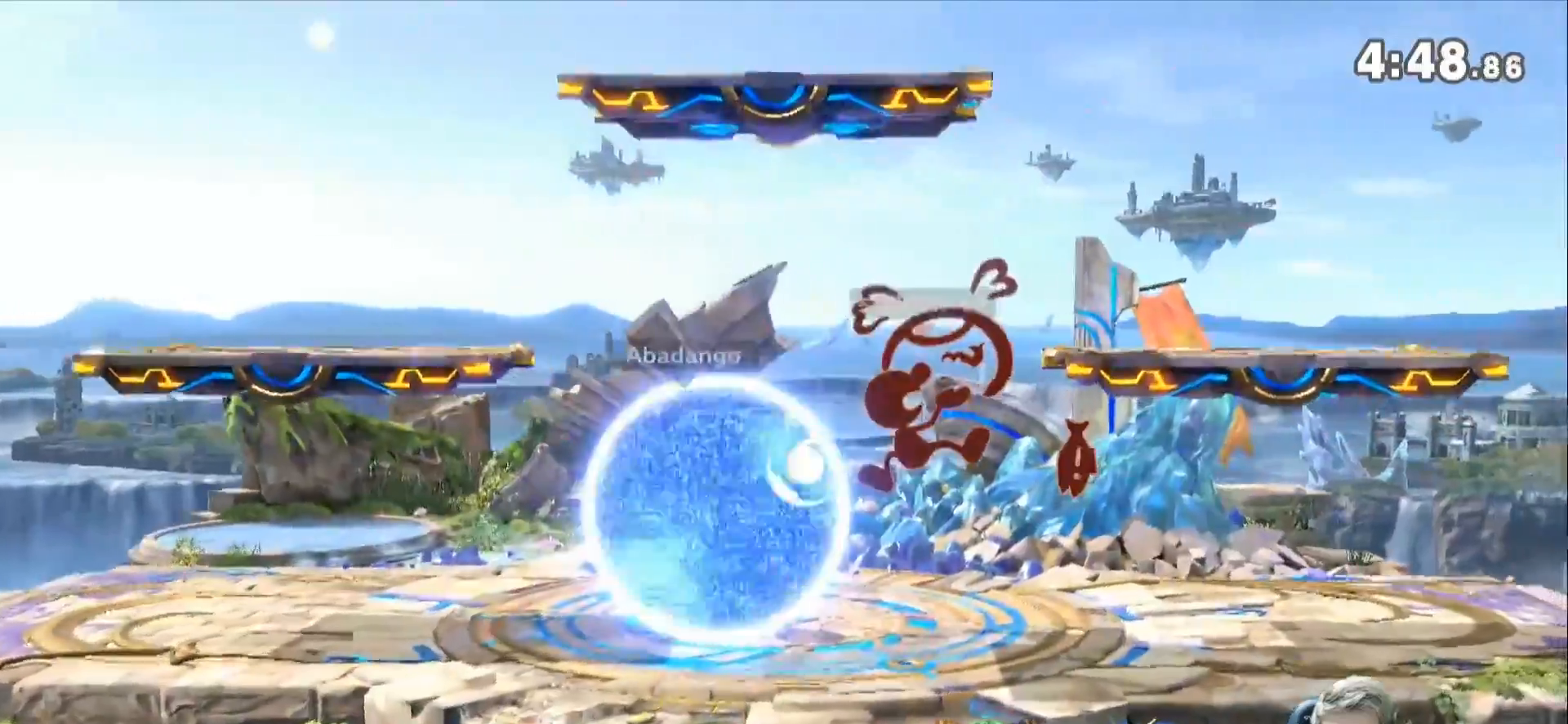
{"buttons": [], "left_stick": "up-left", "right_stick": "center", "events": [[167, "L1", "up"], [233, "Z", "down"], [267, "left_stick", "left"], [450, "Z", "up"], [450, "left_stick", "up-left"]]}
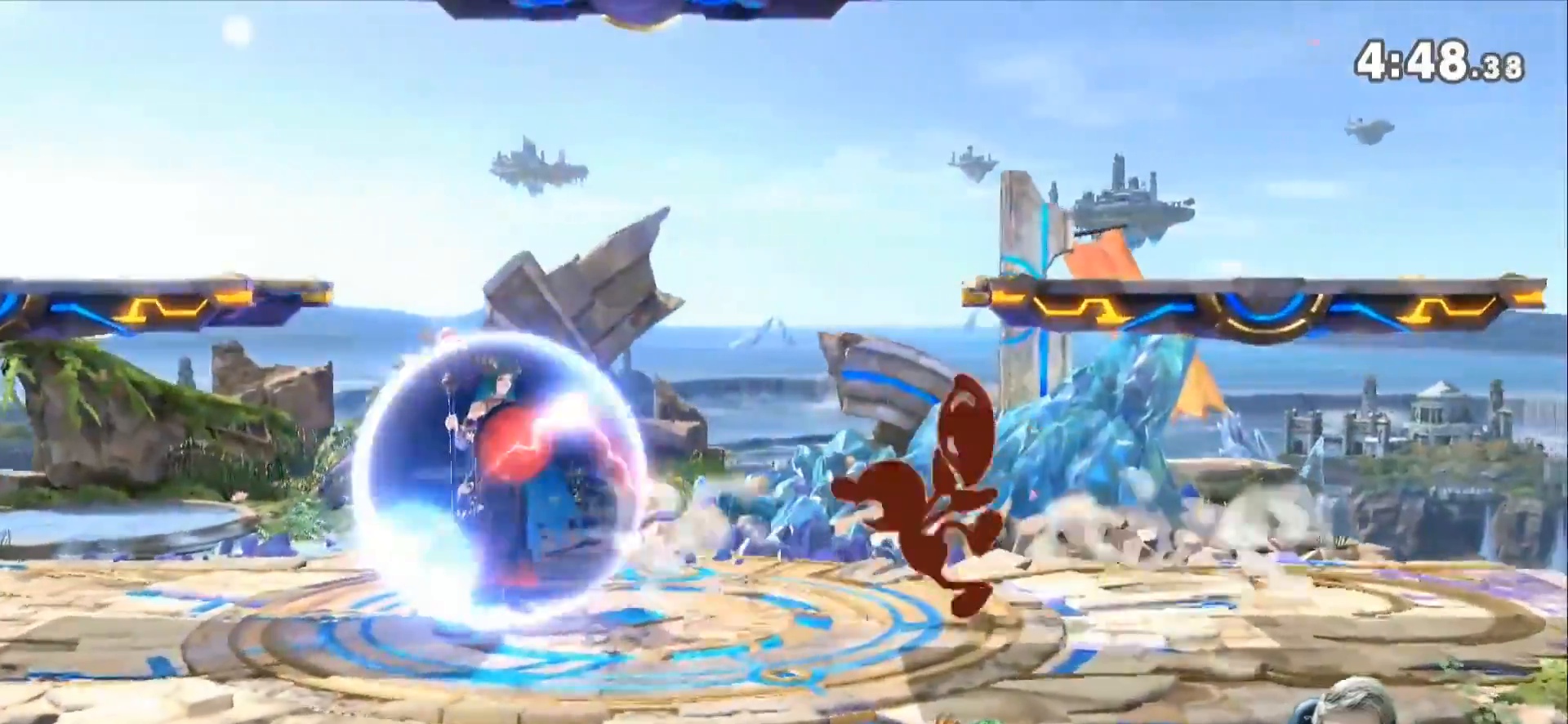
{"buttons": [], "left_stick": "center", "right_stick": "center", "events": [[83, "left_stick", "down-right"], [200, "right_stick", "right"], [450, "left_stick", "center"], [450, "right_stick", "center"]]}
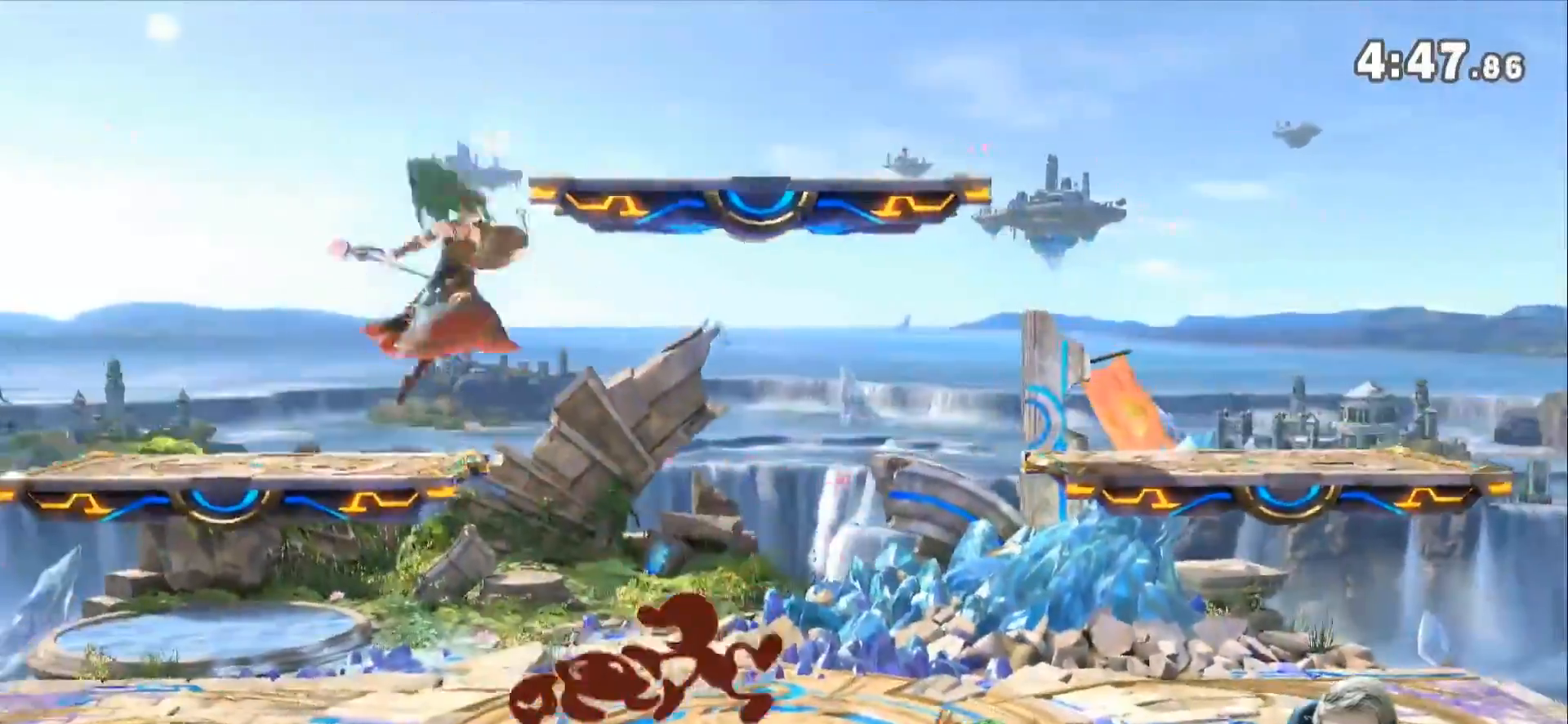
{"buttons": [], "left_stick": "center", "right_stick": "center", "events": [[83, "L1", "down"], [300, "L1", "up"]]}
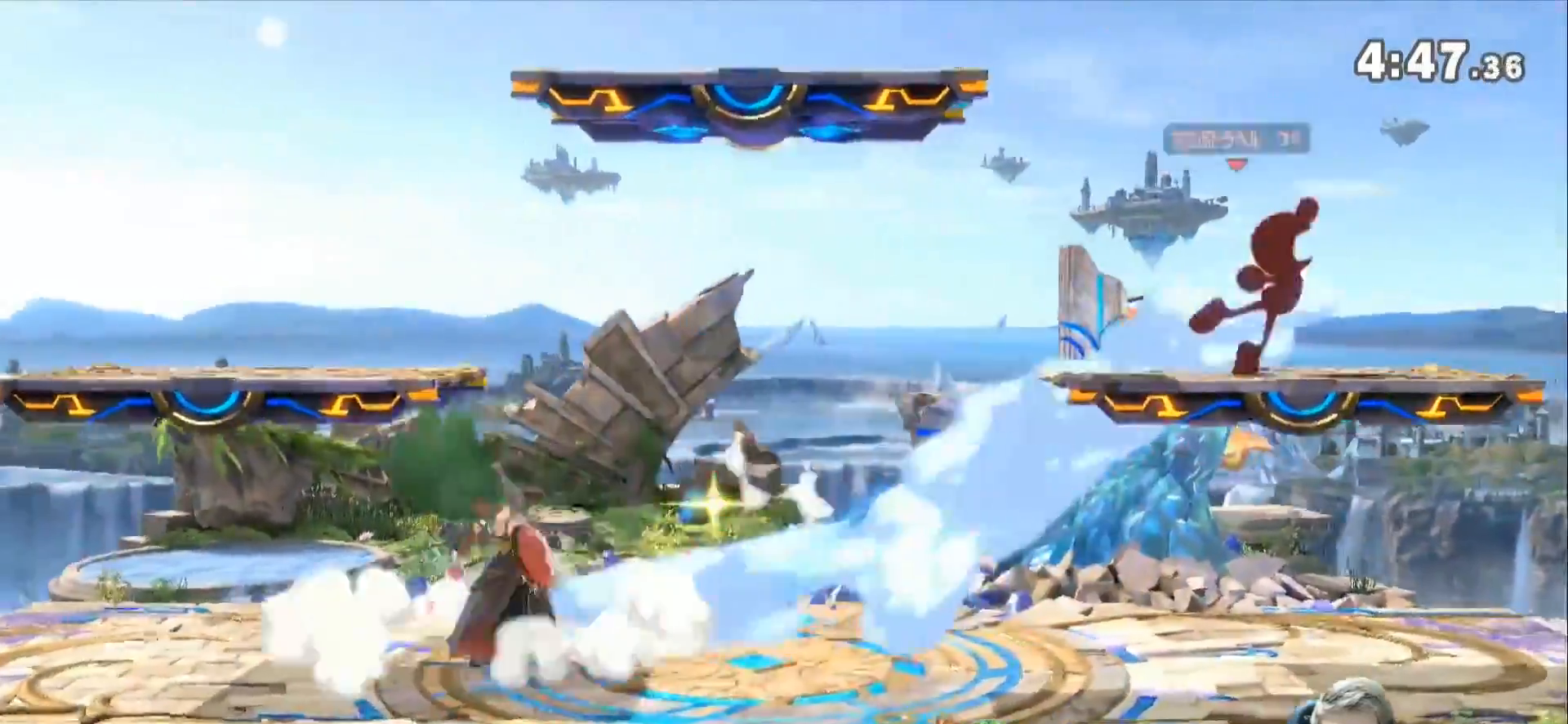
{"buttons": [], "left_stick": "up", "right_stick": "center", "events": [[50, "left_stick", "right"], [417, "Z", "down"], [450, "Z", "up"], [483, "left_stick", "up"]]}
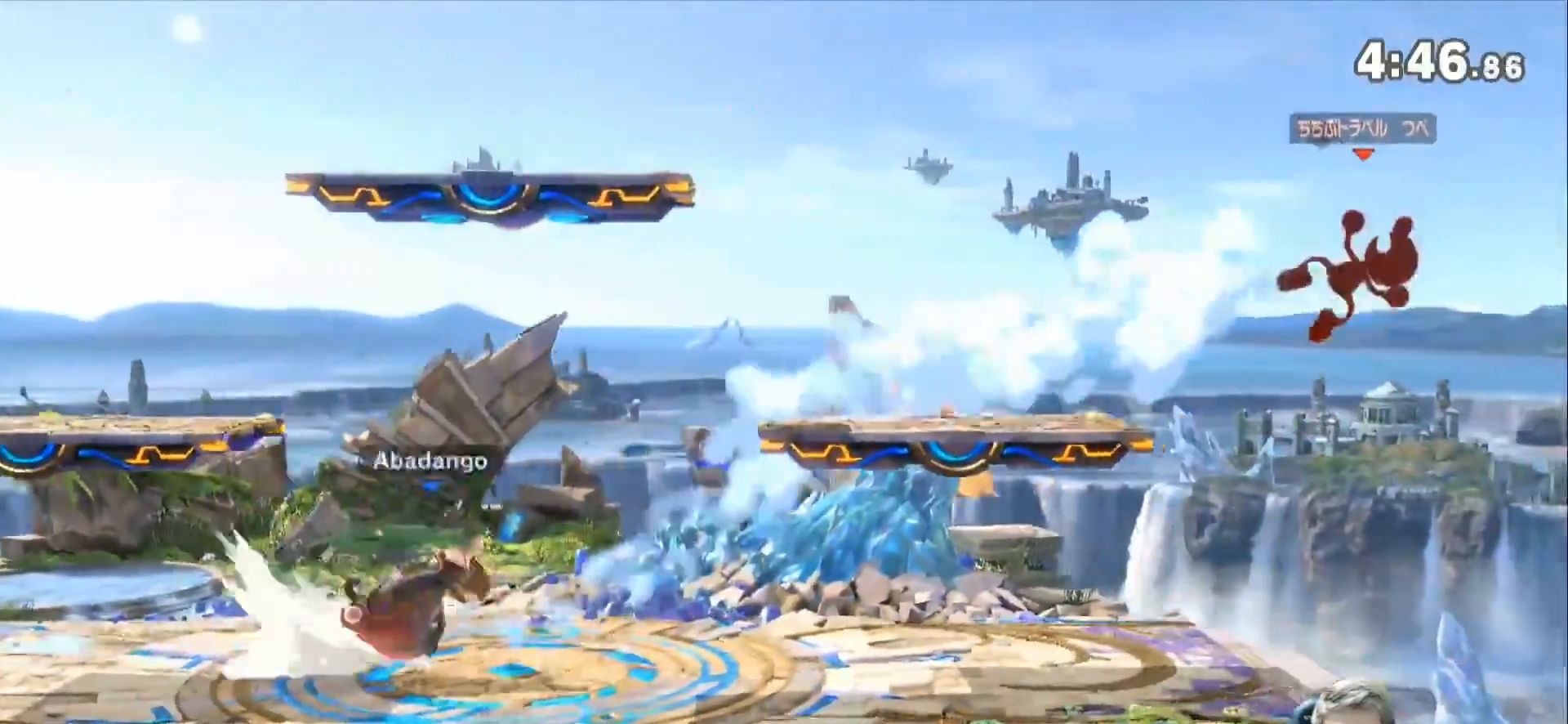
{"buttons": [], "left_stick": "center", "right_stick": "center", "events": [[50, "left_stick", "up-right"], [167, "left_stick", "down-right"], [167, "right_stick", "right"], [267, "right_stick", "center"], [383, "left_stick", "center"]]}
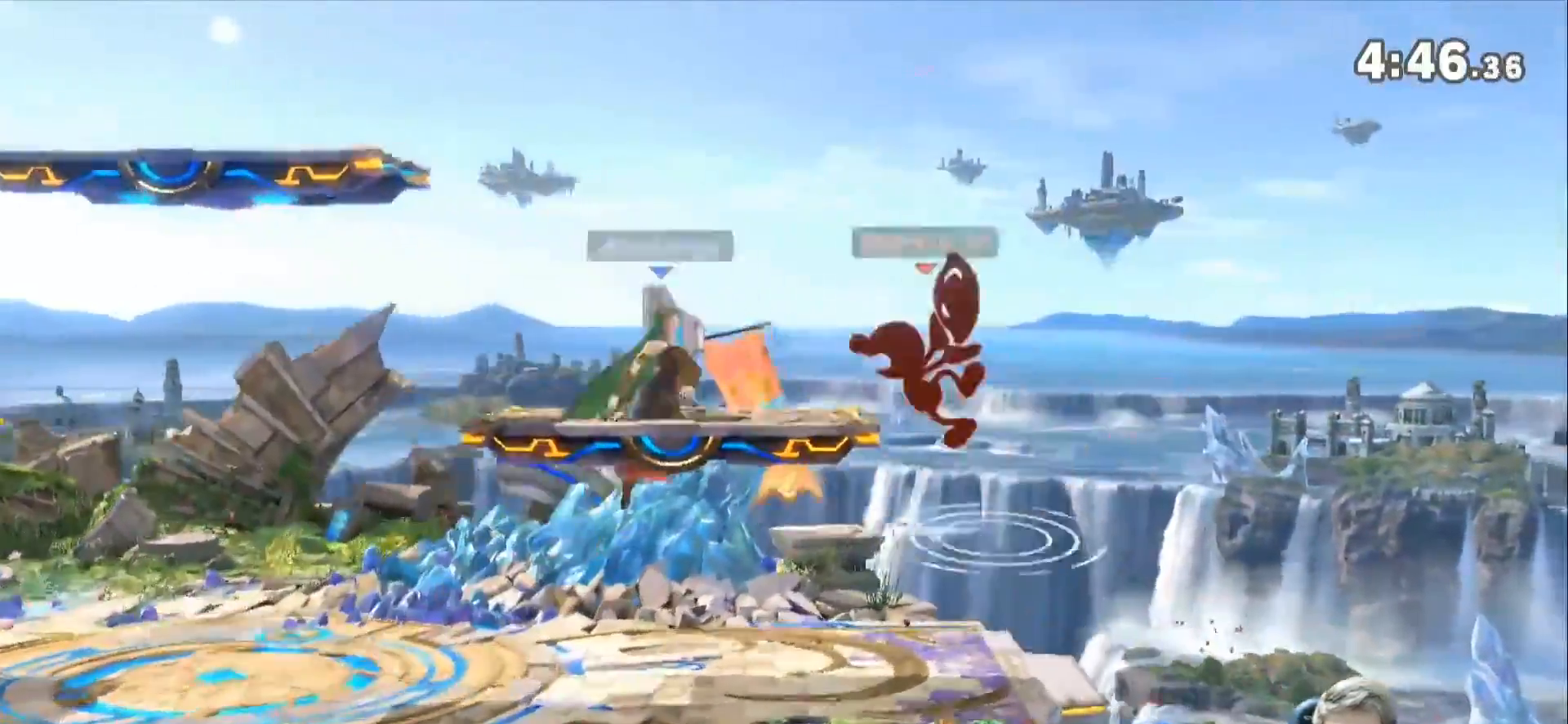
{"buttons": [], "left_stick": "down-left", "right_stick": "center", "events": [[233, "left_stick", "down"], [300, "left_stick", "down-left"]]}
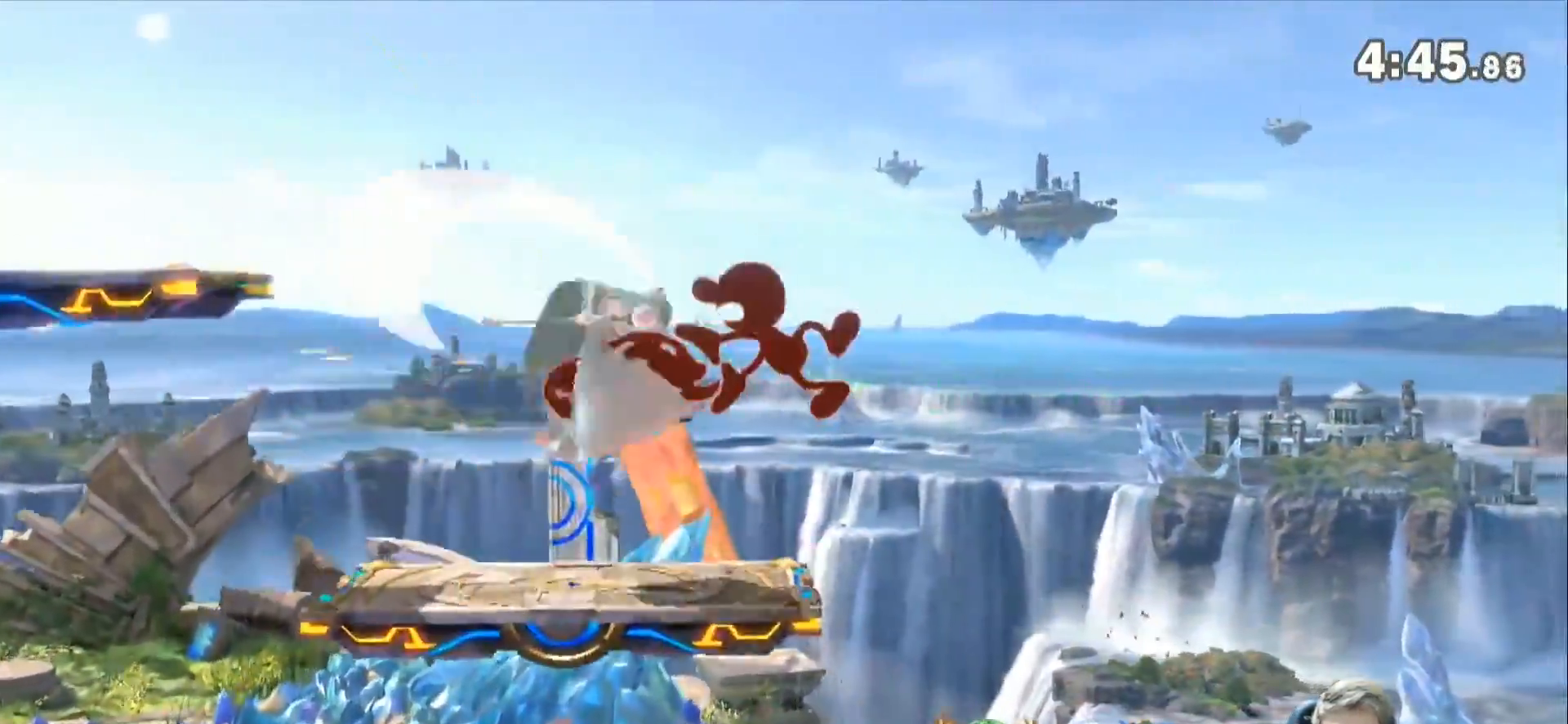
{"buttons": ["Z"], "left_stick": "center", "right_stick": "center", "events": [[183, "left_stick", "center"], [483, "Z", "down"]]}
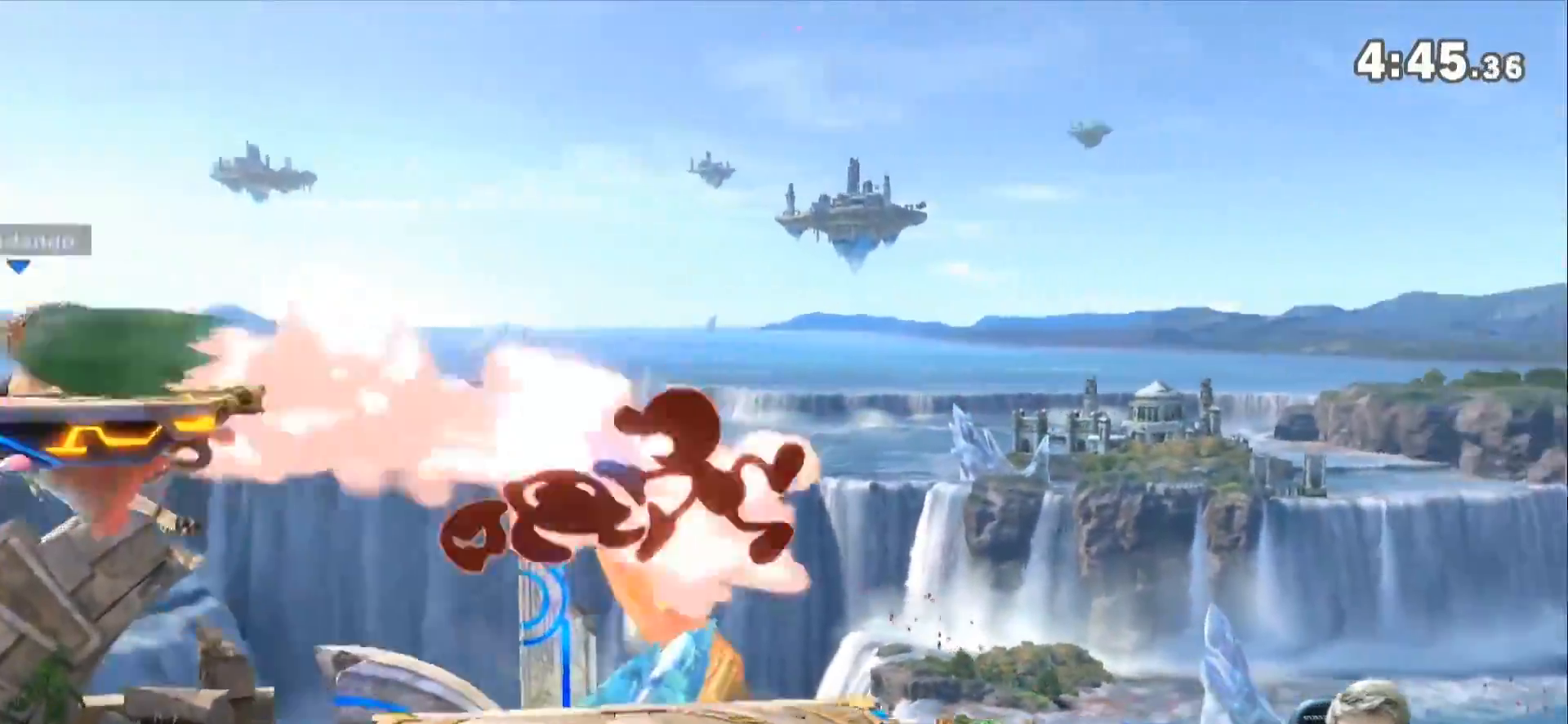
{"buttons": [], "left_stick": "up", "right_stick": "center", "events": [[100, "Z", "up"], [133, "Z", "down"], [133, "left_stick", "right"], [267, "Z", "up"], [383, "left_stick", "up"]]}
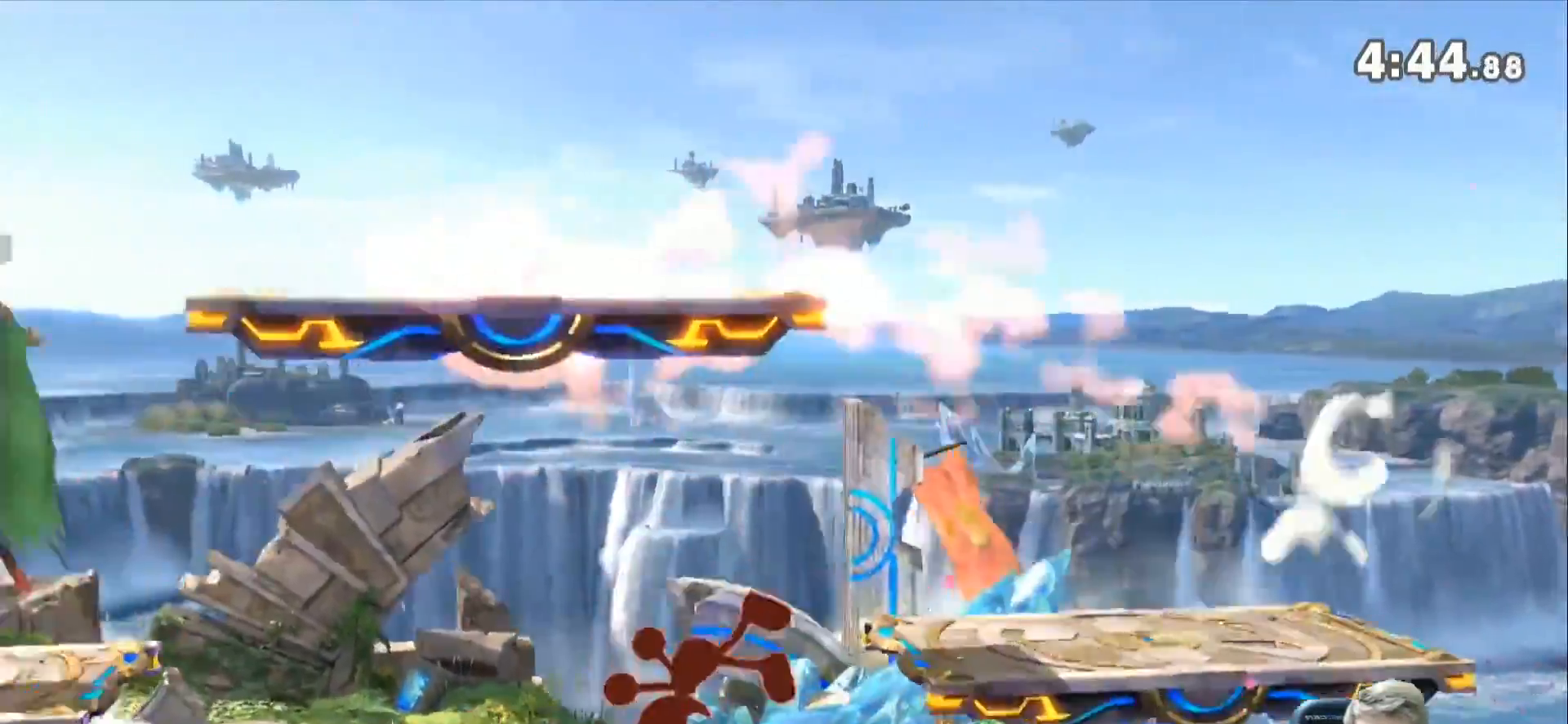
{"buttons": [], "left_stick": "down-right", "right_stick": "left", "events": [[50, "left_stick", "down-right"], [367, "right_stick", "left"]]}
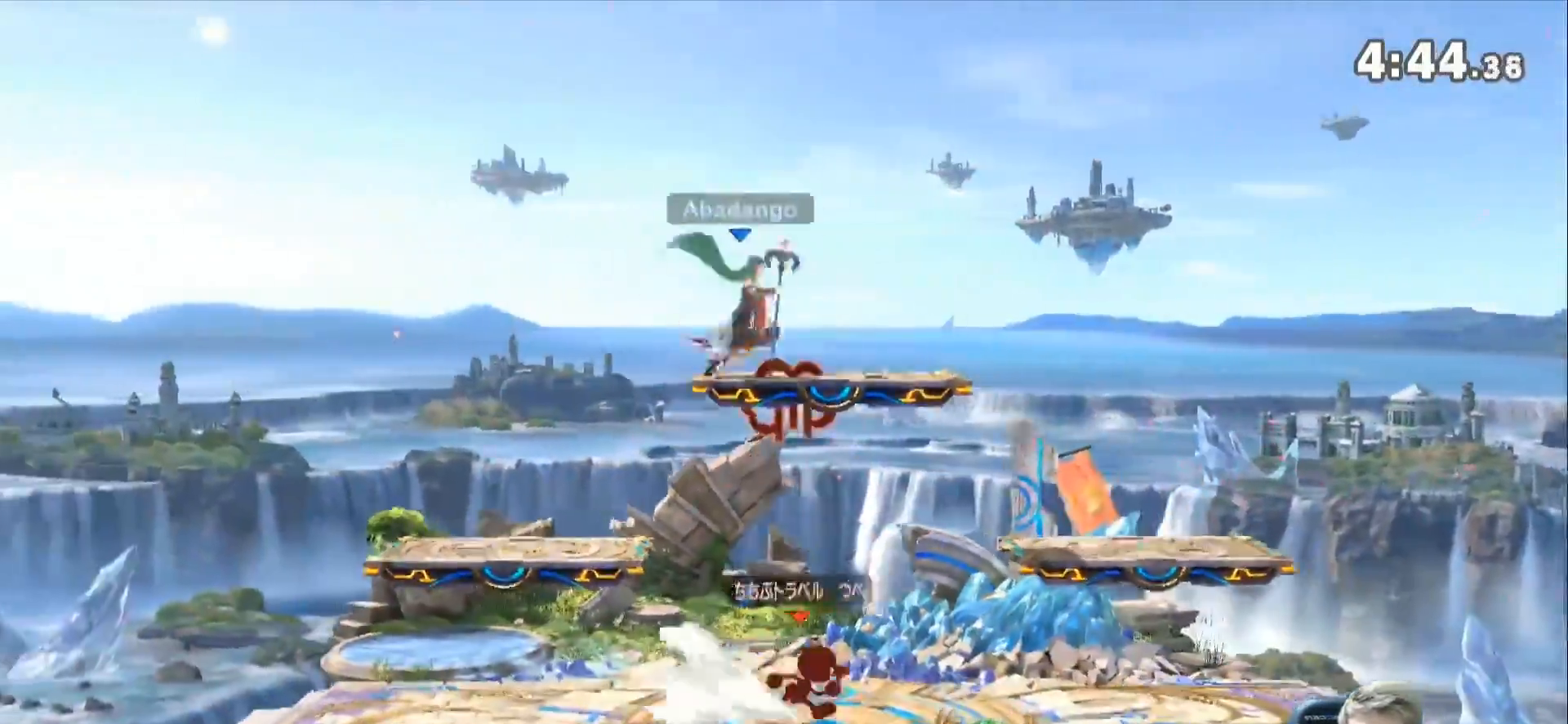
{"buttons": ["L1"], "left_stick": "center", "right_stick": "center", "events": [[50, "right_stick", "center"], [117, "L1", "down"], [117, "left_stick", "center"]]}
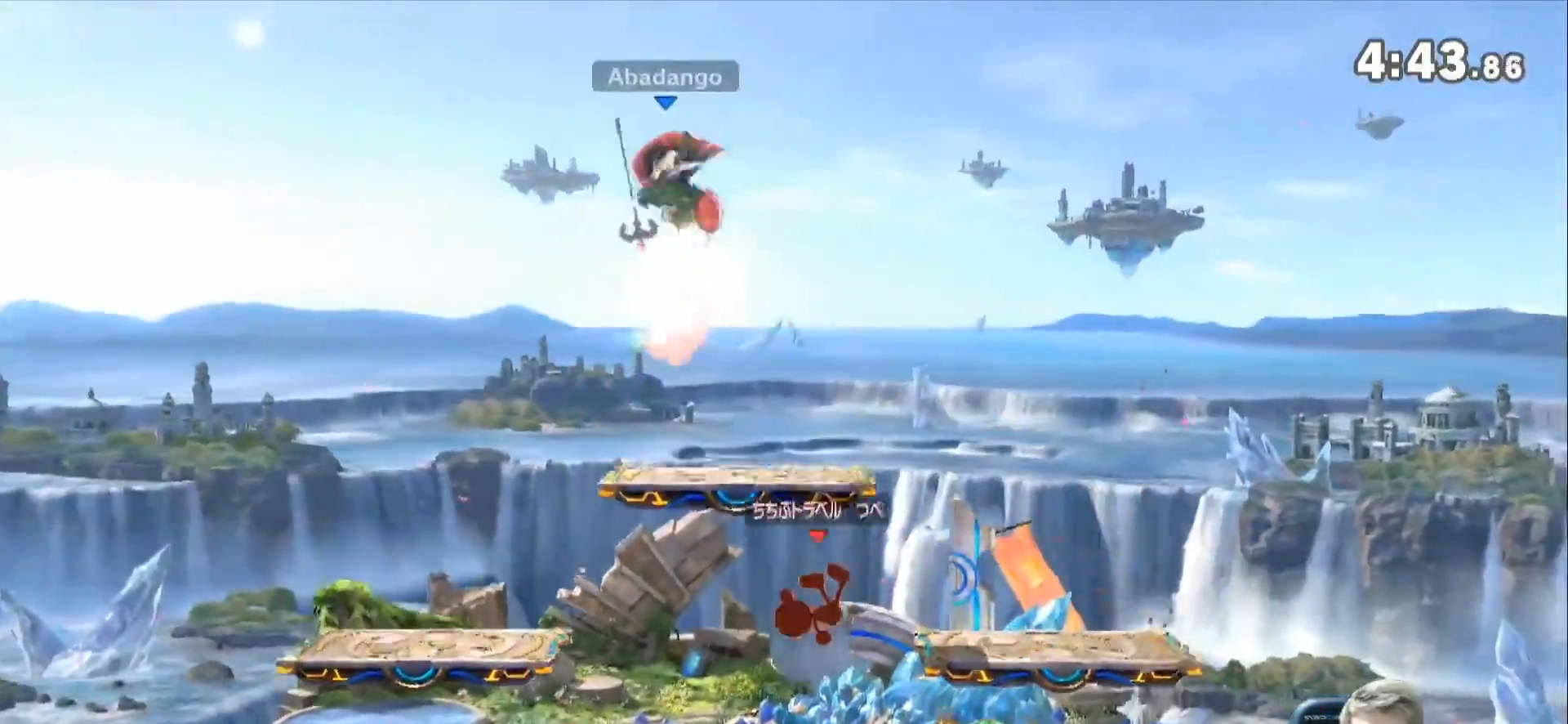
{"buttons": ["L1"], "left_stick": "center", "right_stick": "center", "events": []}
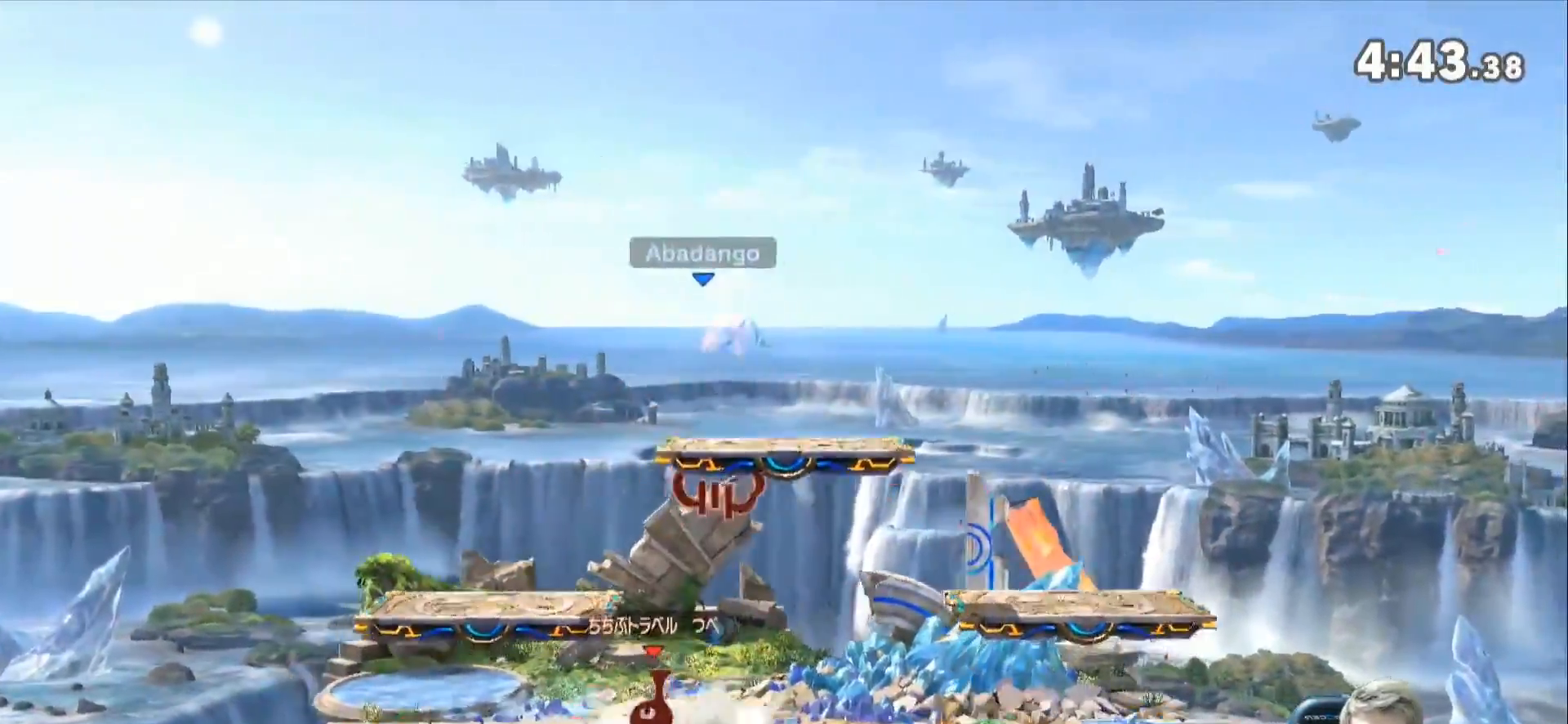
{"buttons": ["L1"], "left_stick": "down-right", "right_stick": "center", "events": [[233, "L1", "up"], [233, "left_stick", "right"], [333, "L1", "down"], [383, "left_stick", "down-right"]]}
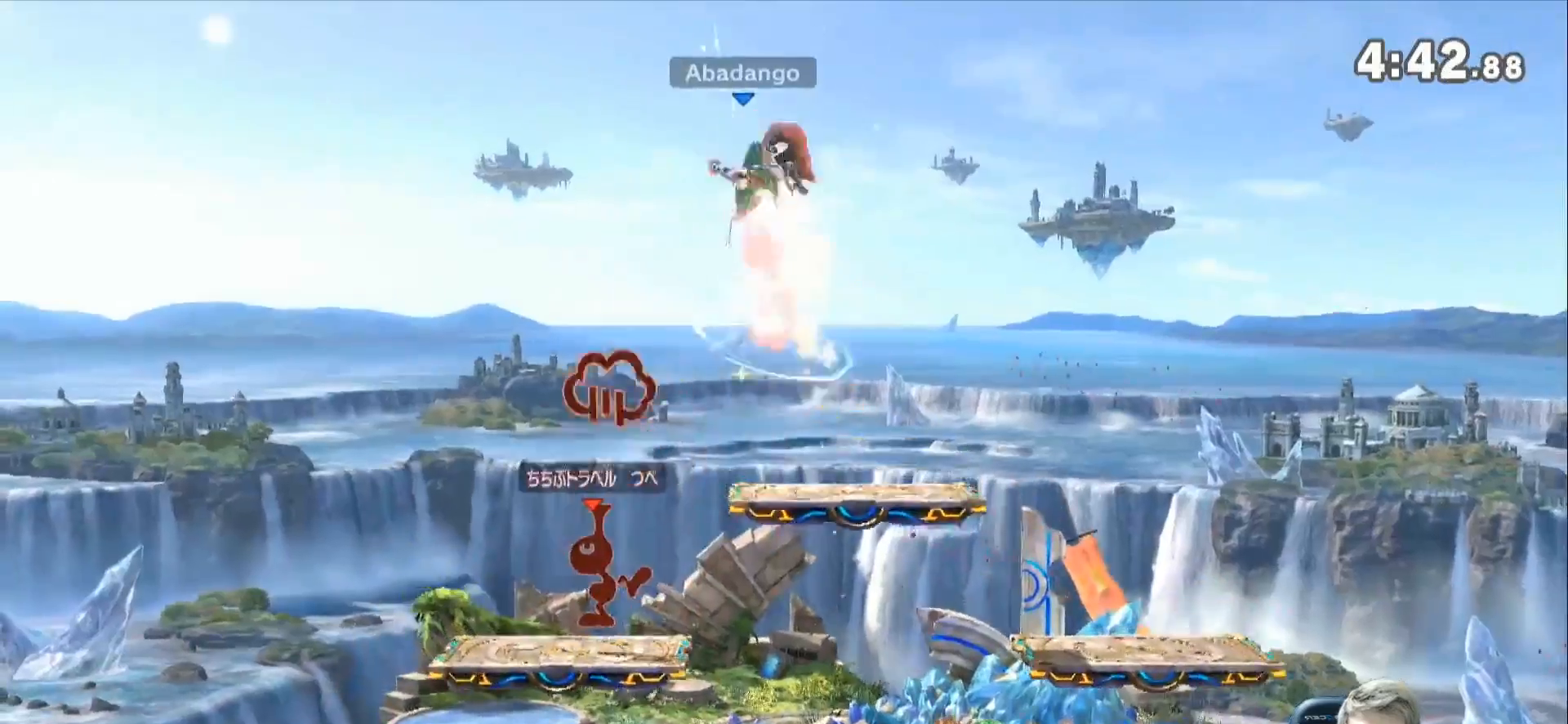
{"buttons": [], "left_stick": "right", "right_stick": "center", "events": [[267, "L1", "up"], [333, "left_stick", "right"]]}
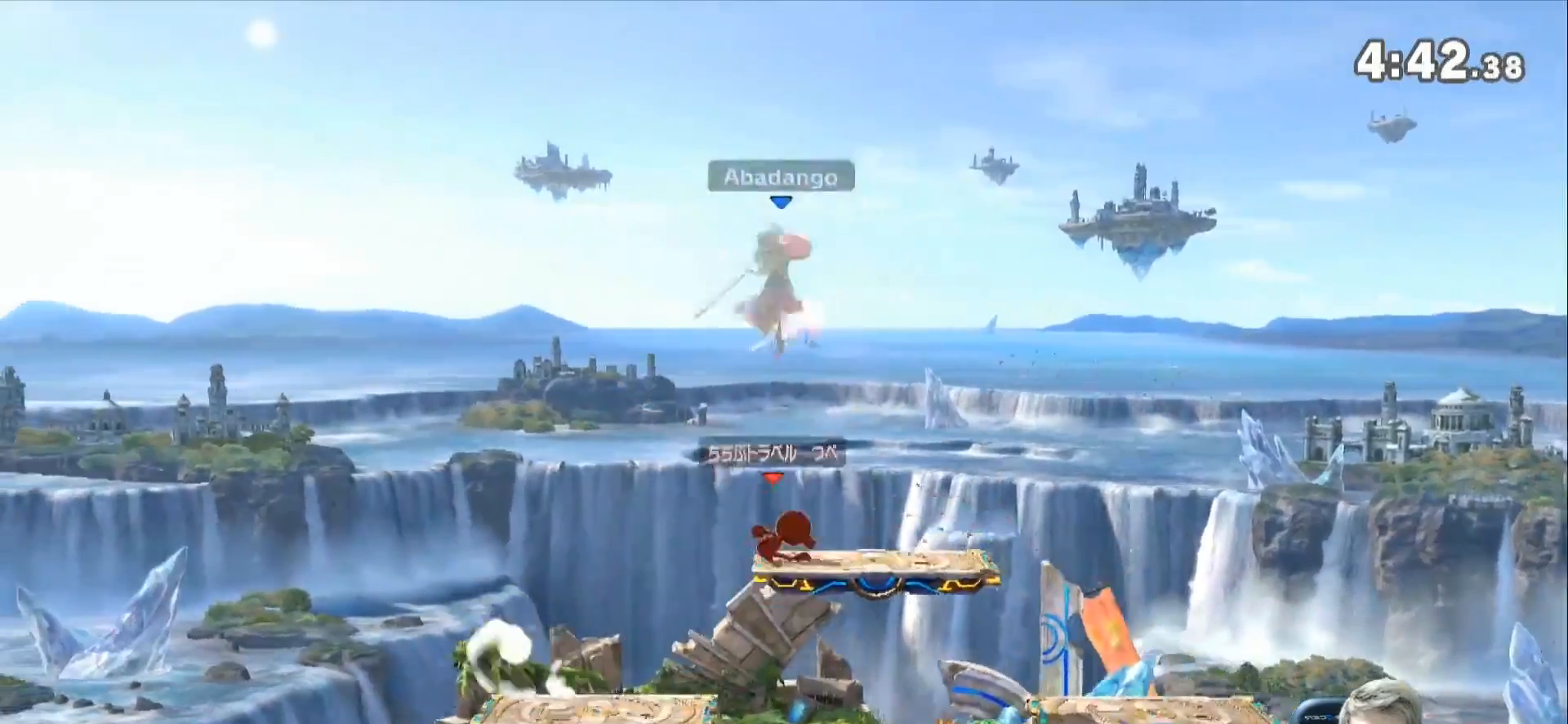
{"buttons": ["L1"], "left_stick": "right", "right_stick": "center", "events": [[83, "L1", "down"], [333, "L1", "up"], [417, "L1", "down"]]}
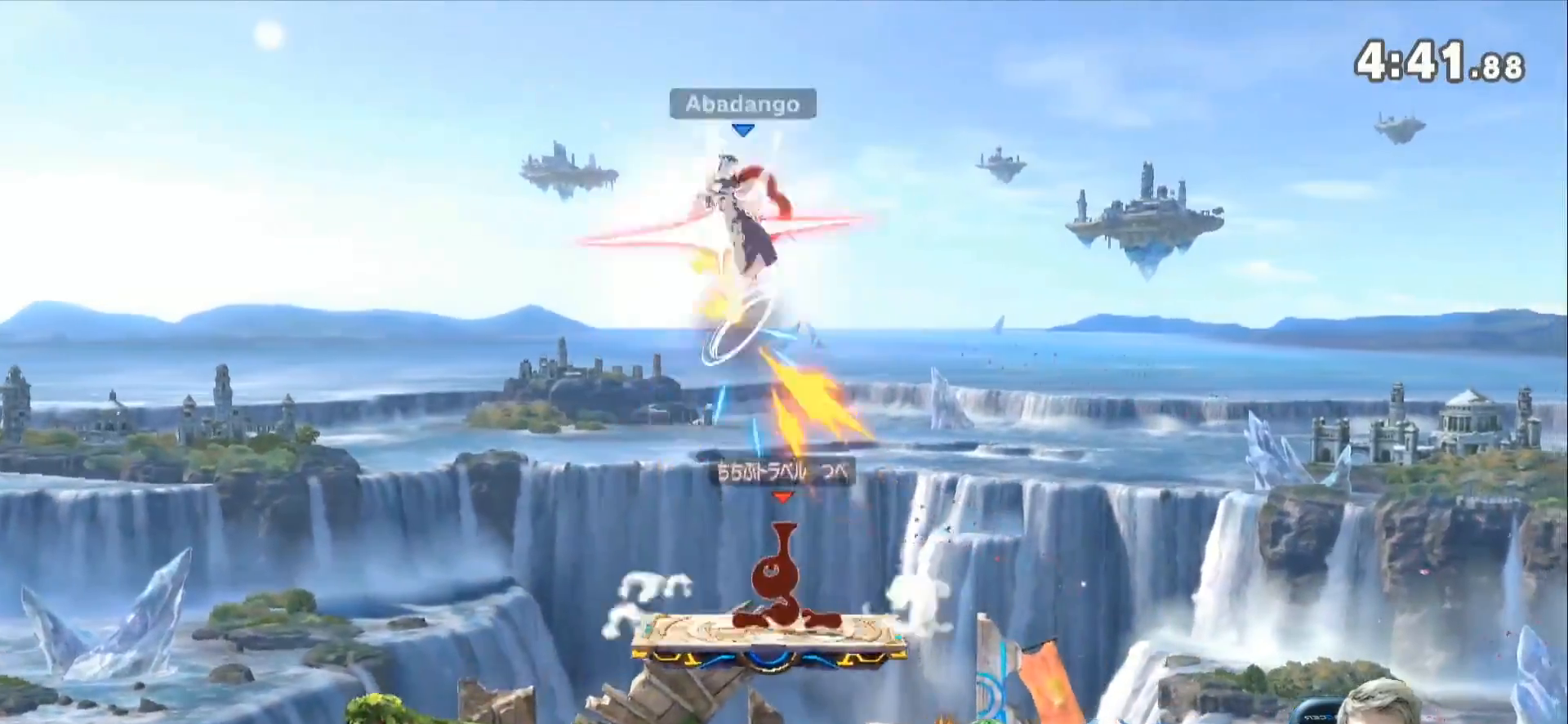
{"buttons": [], "left_stick": "right", "right_stick": "center", "events": [[333, "L1", "up"]]}
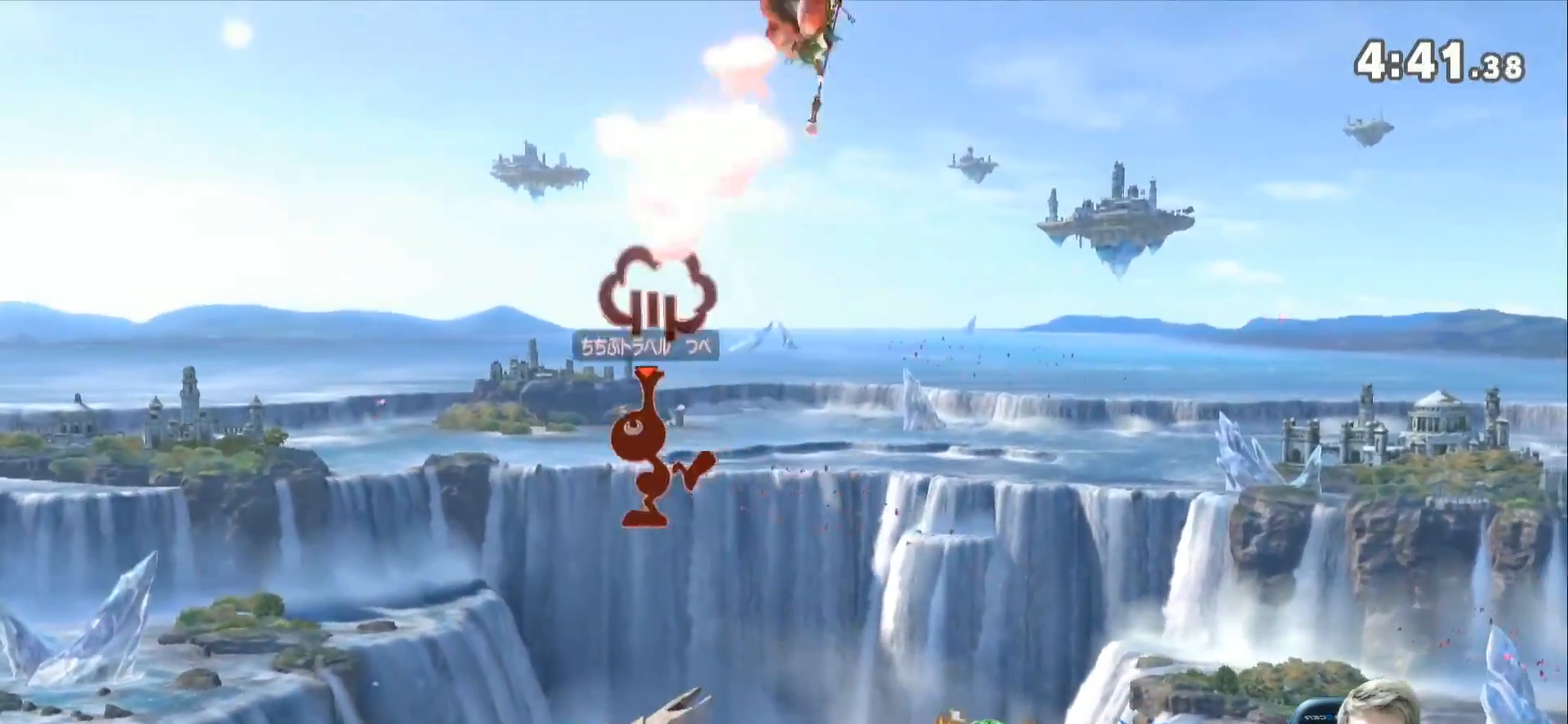
{"buttons": [], "left_stick": "right", "right_stick": "center", "events": []}
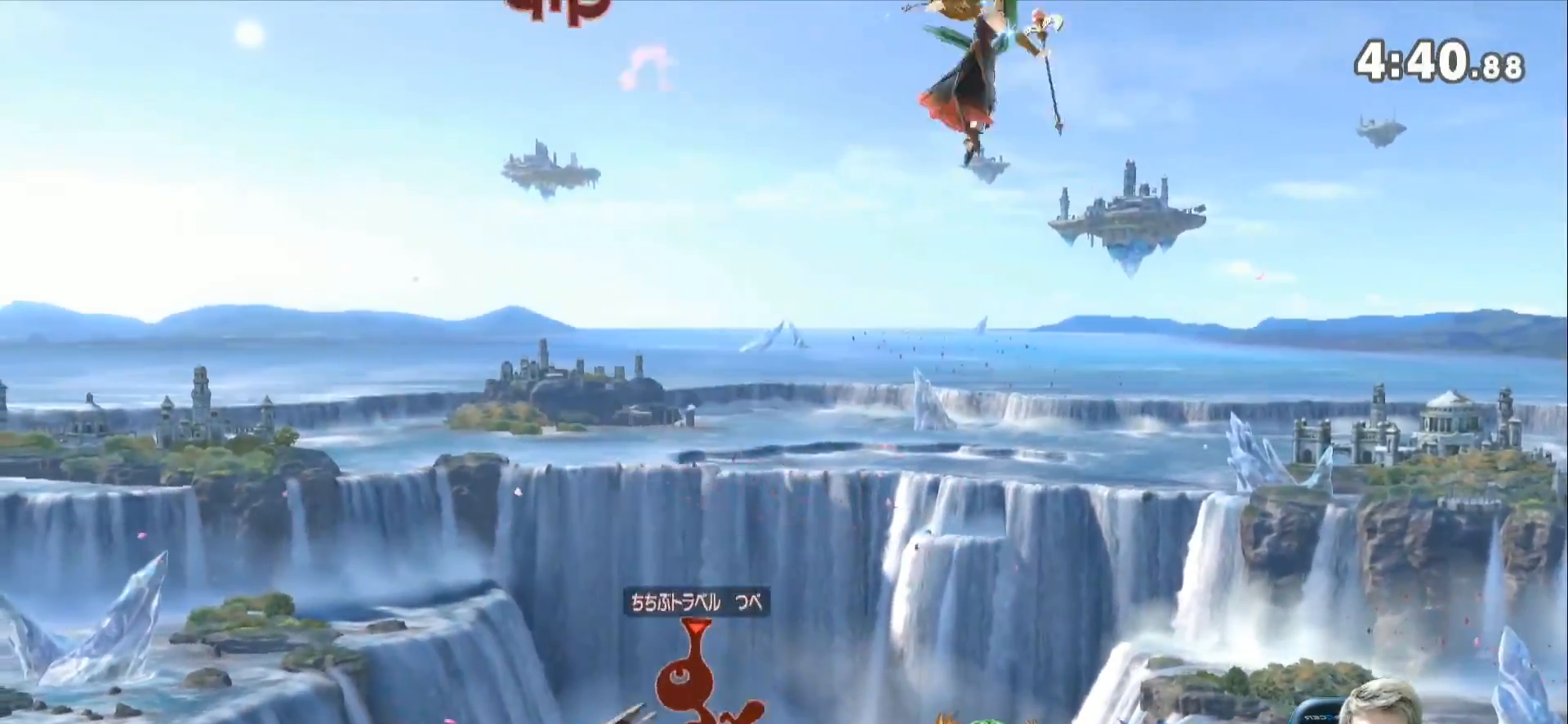
{"buttons": [], "left_stick": "right", "right_stick": "center", "events": [[200, "Z", "down"], [367, "Z", "up"]]}
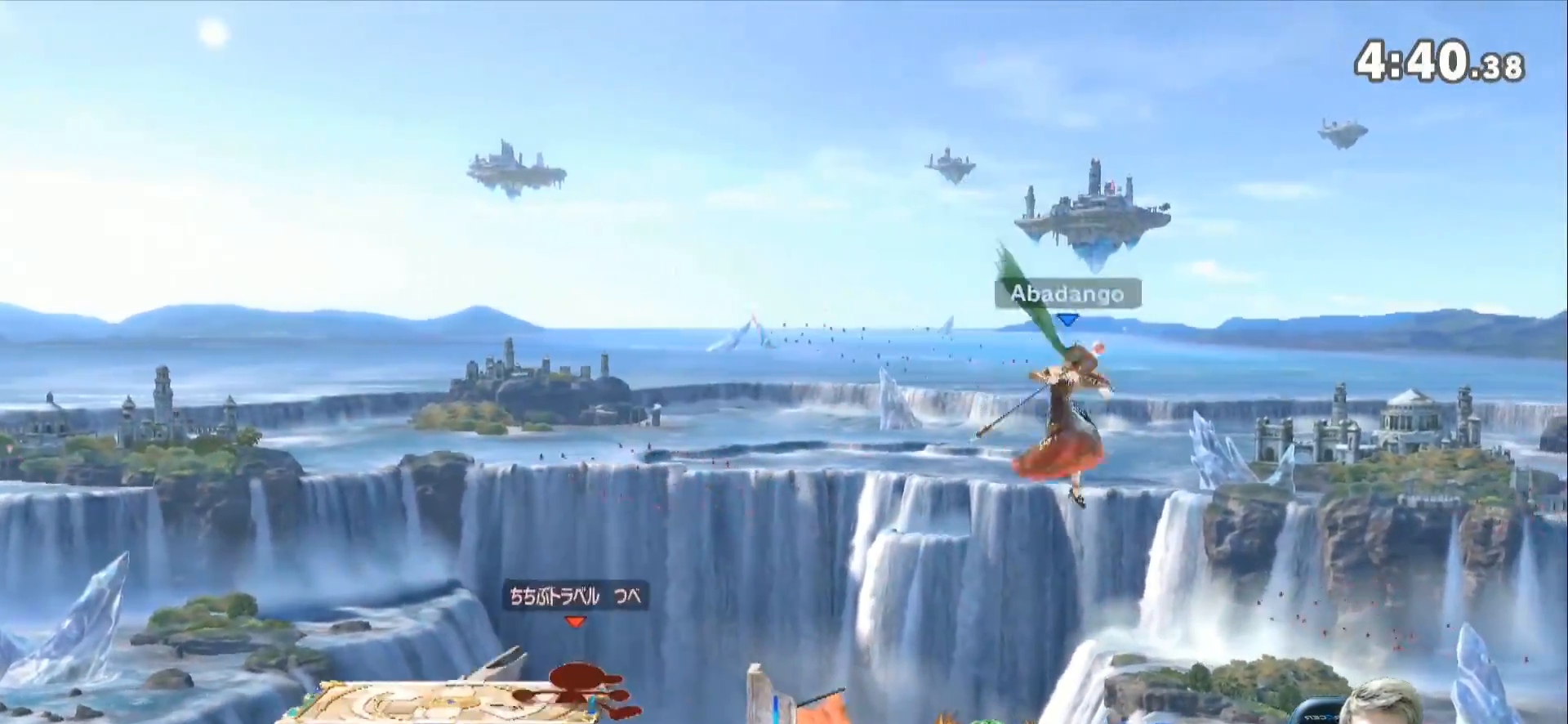
{"buttons": [], "left_stick": "center", "right_stick": "center", "events": [[83, "left_stick", "left"], [450, "left_stick", "center"]]}
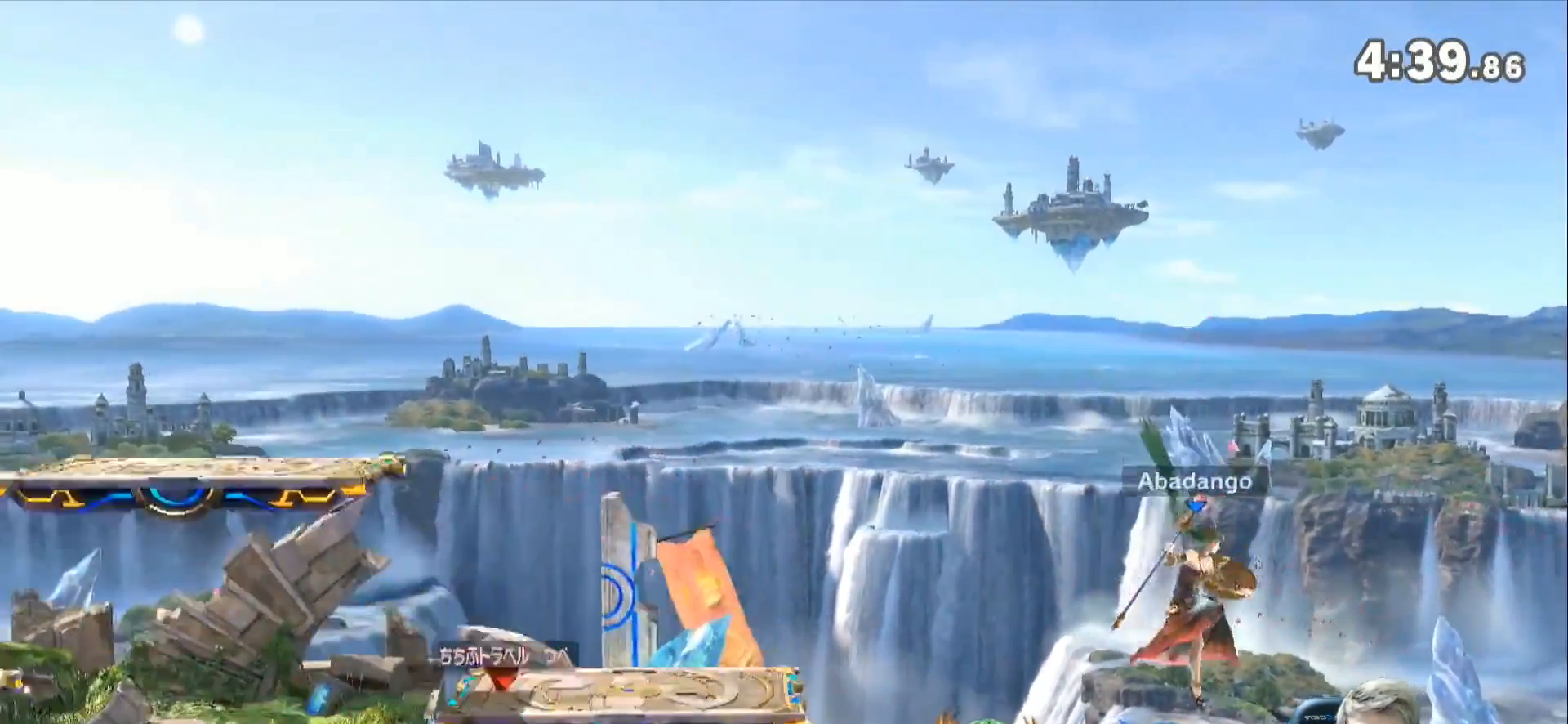
{"buttons": [], "left_stick": "center", "right_stick": "center", "events": [[133, "left_stick", "left"], [267, "left_stick", "center"]]}
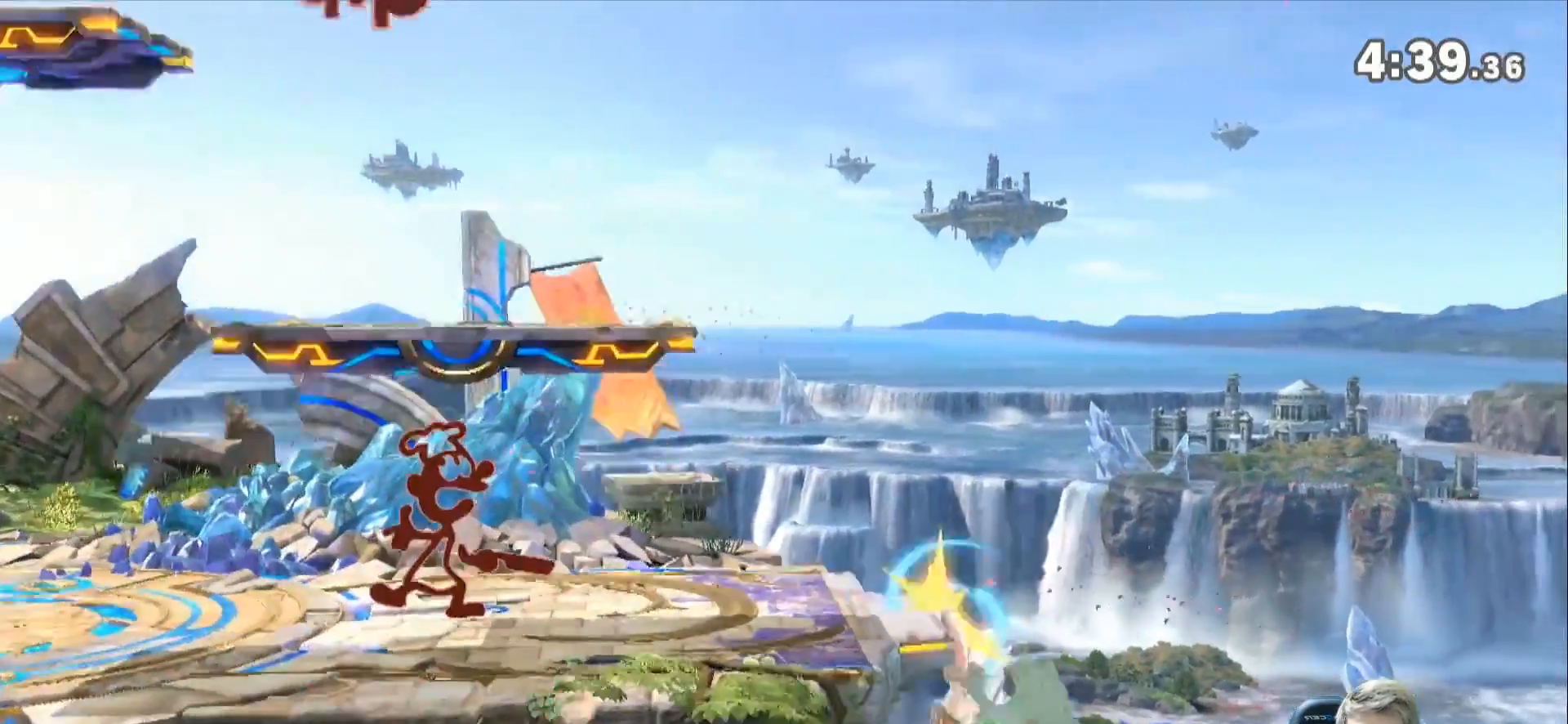
{"buttons": [], "left_stick": "center", "right_stick": "center", "events": []}
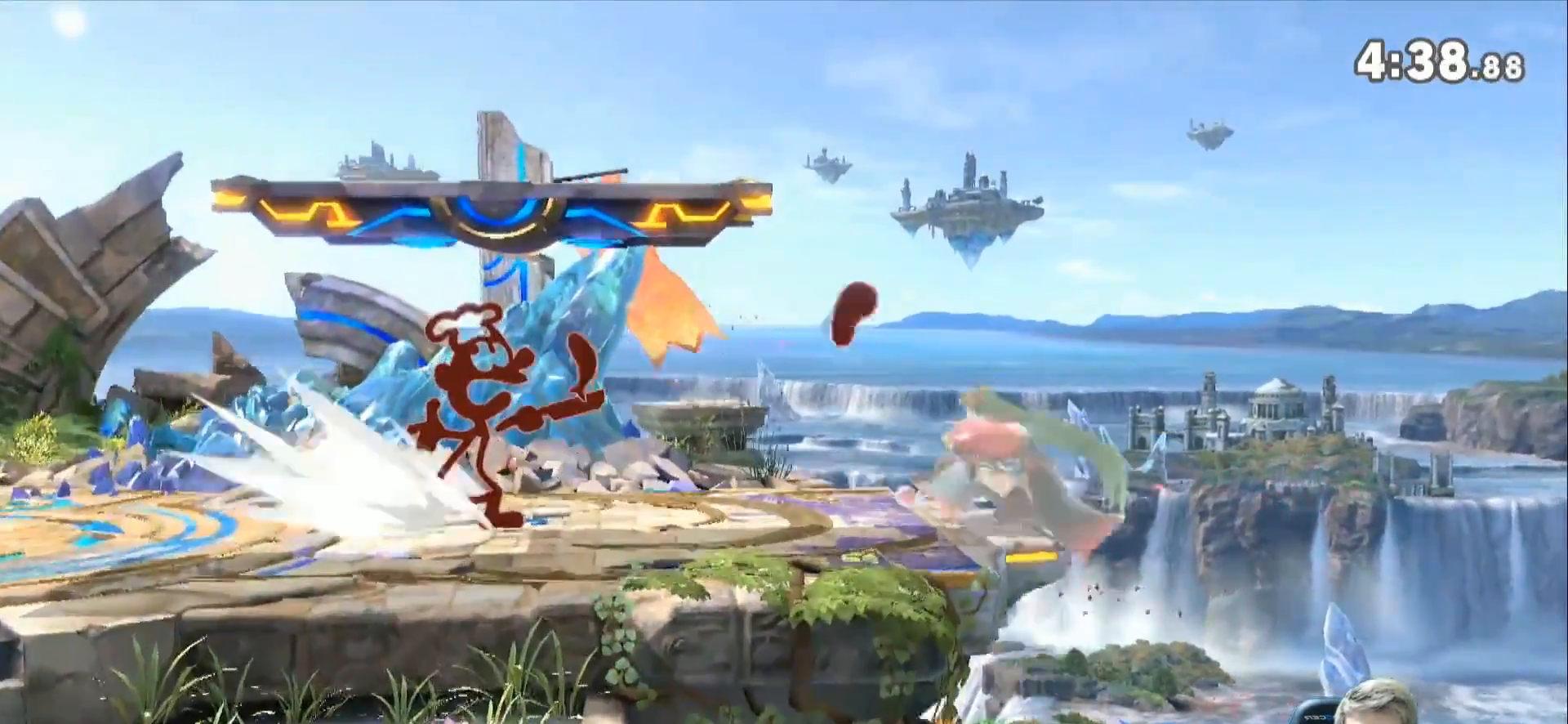
{"buttons": ["L1"], "left_stick": "center", "right_stick": "center", "events": [[17, "L1", "down"]]}
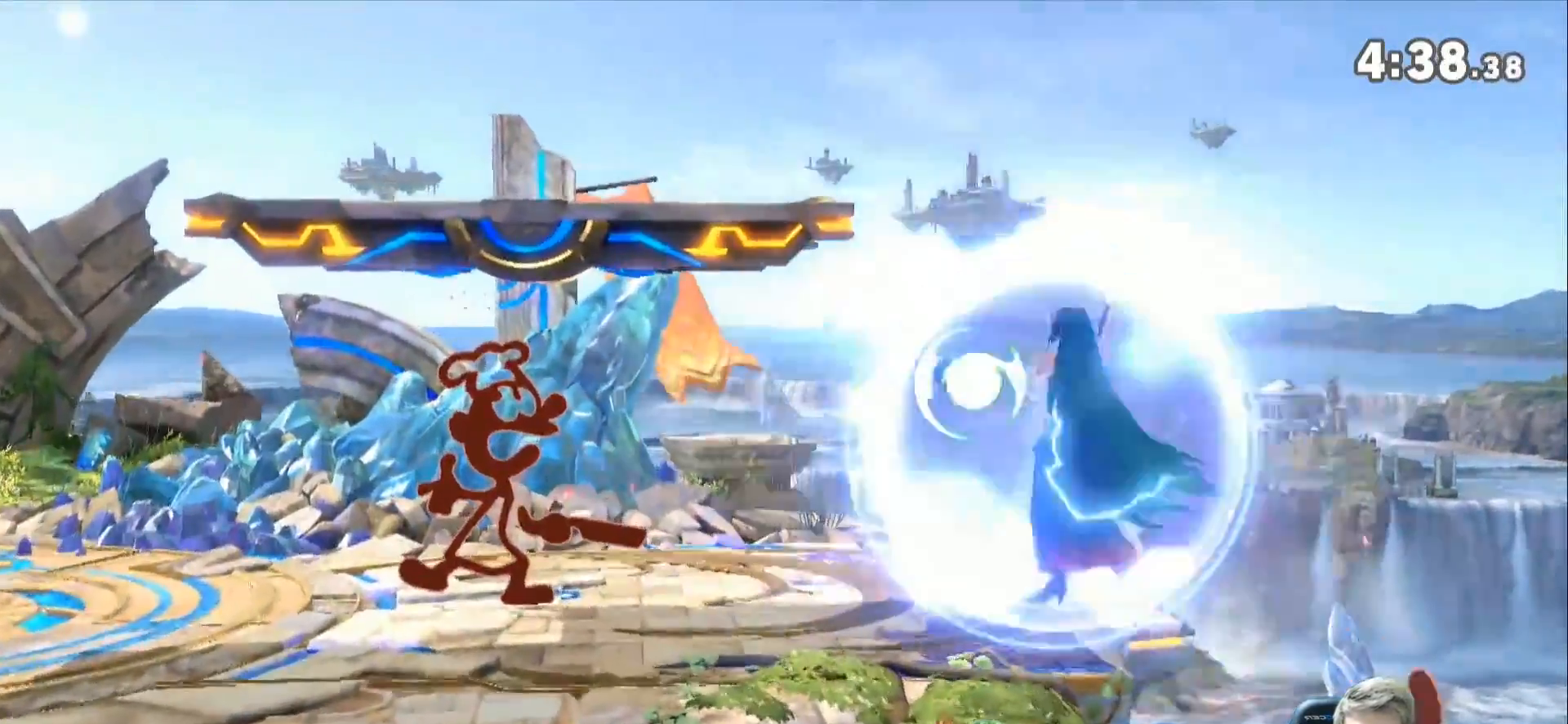
{"buttons": [], "left_stick": "left", "right_stick": "center", "events": [[383, "L1", "up"], [383, "Z", "down"], [417, "A", "down"], [450, "Z", "up"], [450, "left_stick", "left"], [483, "A", "up"]]}